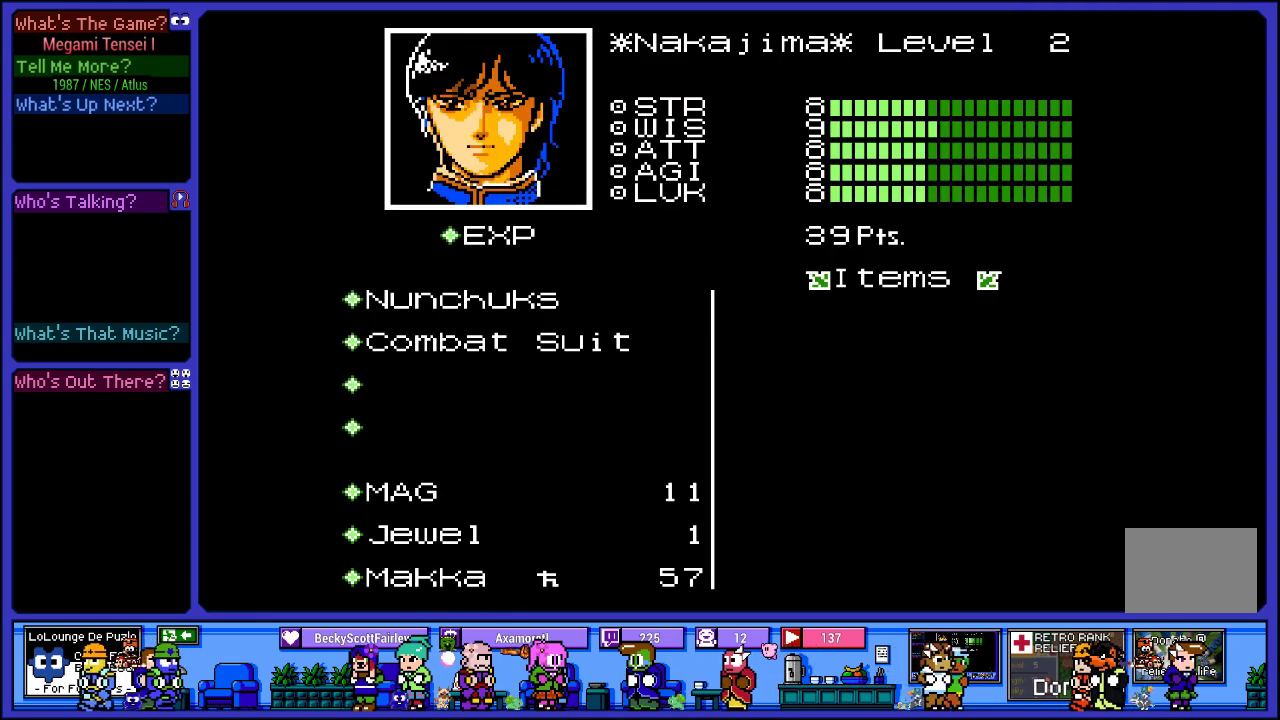
Gameplay with a controller (PlayStation layout); each line is a JSON object with the inputs held at the frame after it. "events" lists button and stick changes between this image and that frame as [ms after this image, input, new state], when the widget could be followed in between. Not read: L3 R3.
{"buttons": [], "left_stick": "center", "right_stick": "center", "events": []}
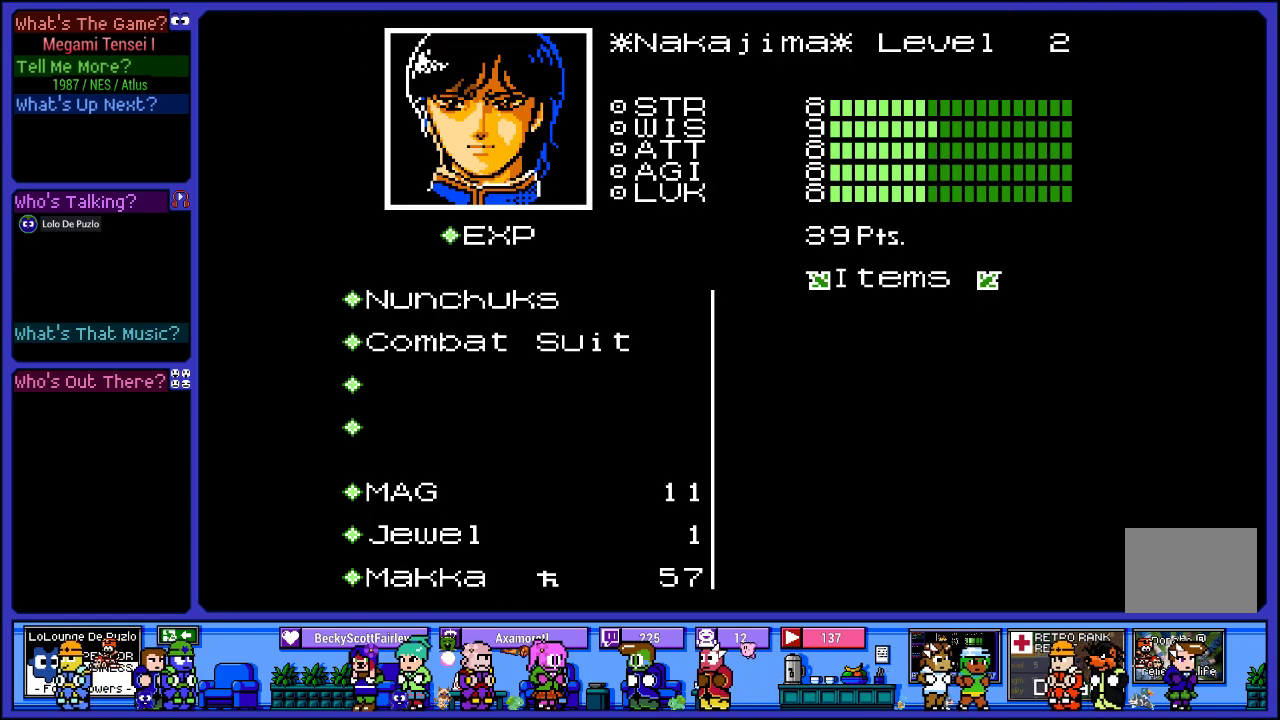
{"buttons": [], "left_stick": "center", "right_stick": "center", "events": []}
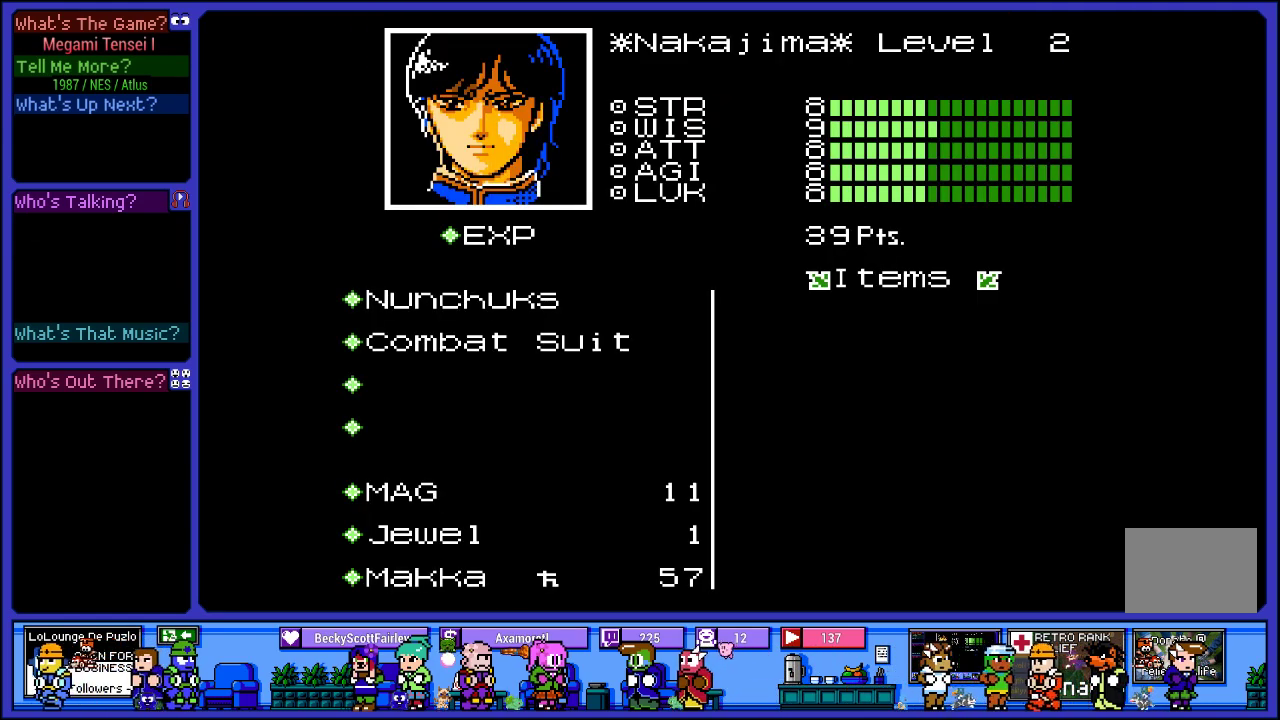
{"buttons": [], "left_stick": "center", "right_stick": "center", "events": []}
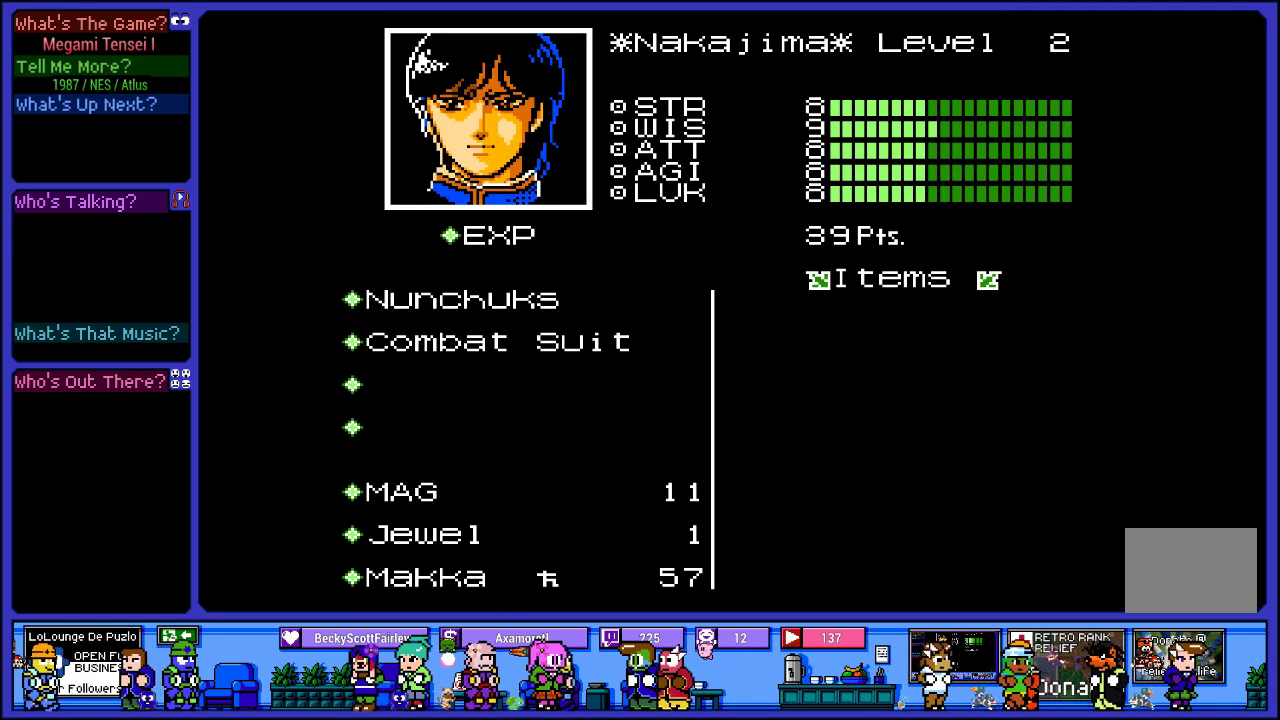
{"buttons": [], "left_stick": "center", "right_stick": "center", "events": [[67, "CROSS", "down"], [200, "CROSS", "up"]]}
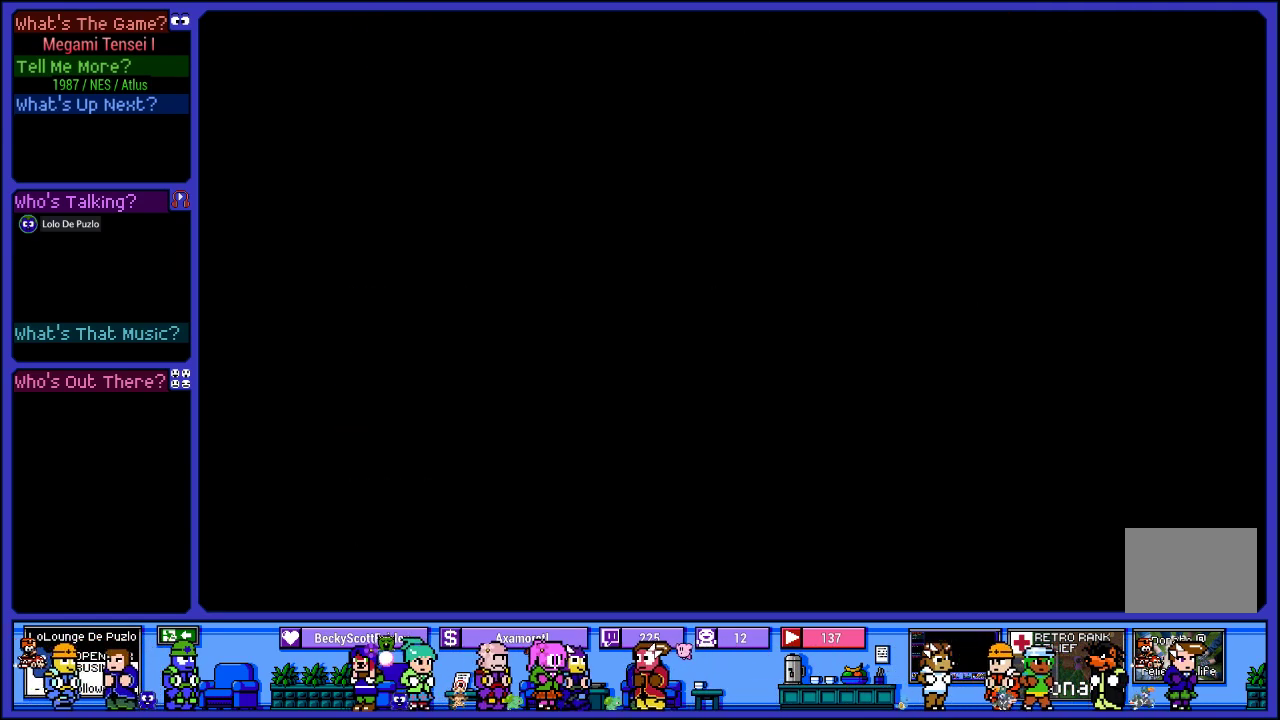
{"buttons": [], "left_stick": "center", "right_stick": "center", "events": []}
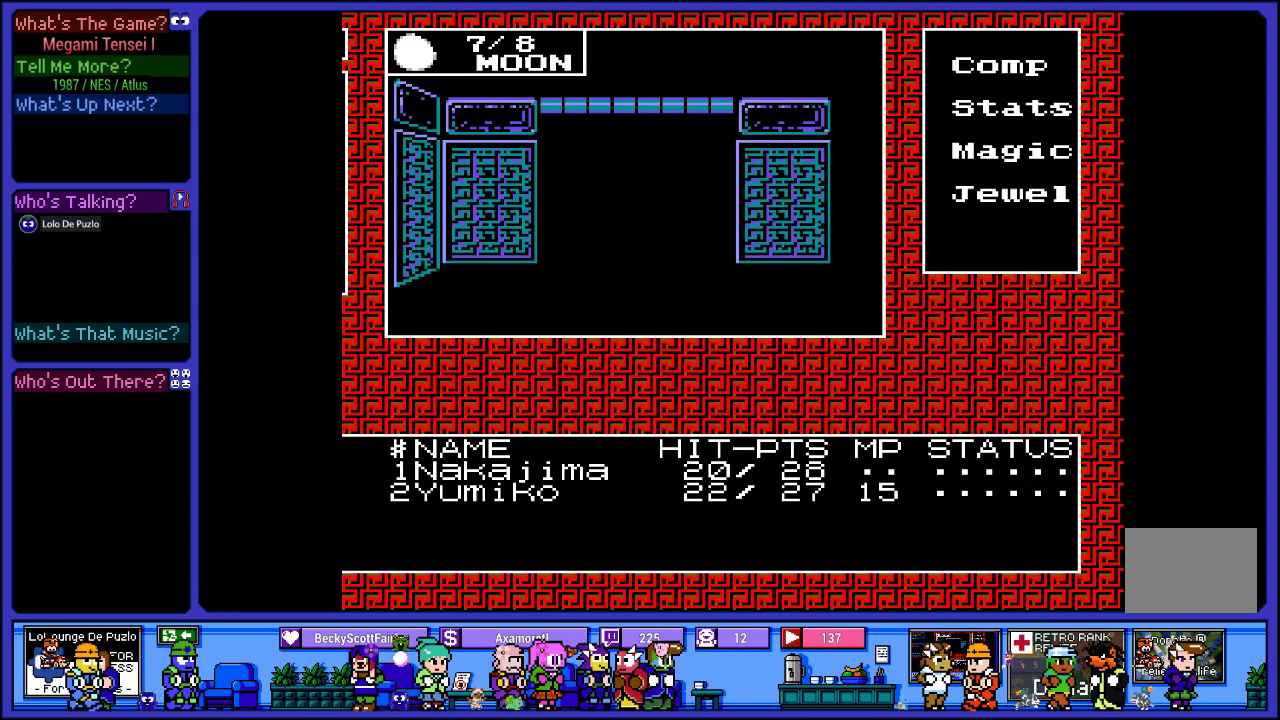
{"buttons": [], "left_stick": "center", "right_stick": "center", "events": [[67, "DPAD_RIGHT", "down"], [200, "DPAD_RIGHT", "up"]]}
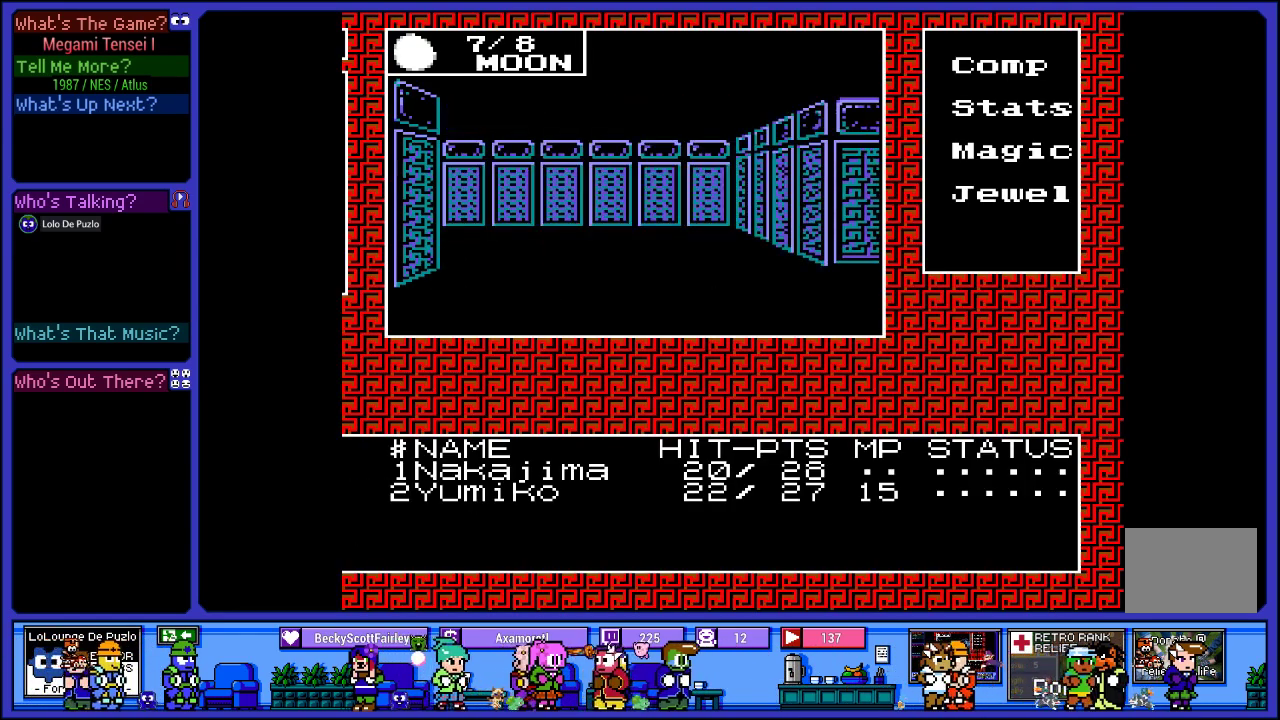
{"buttons": [], "left_stick": "center", "right_stick": "center", "events": [[67, "DPAD_UP", "down"], [217, "DPAD_UP", "up"]]}
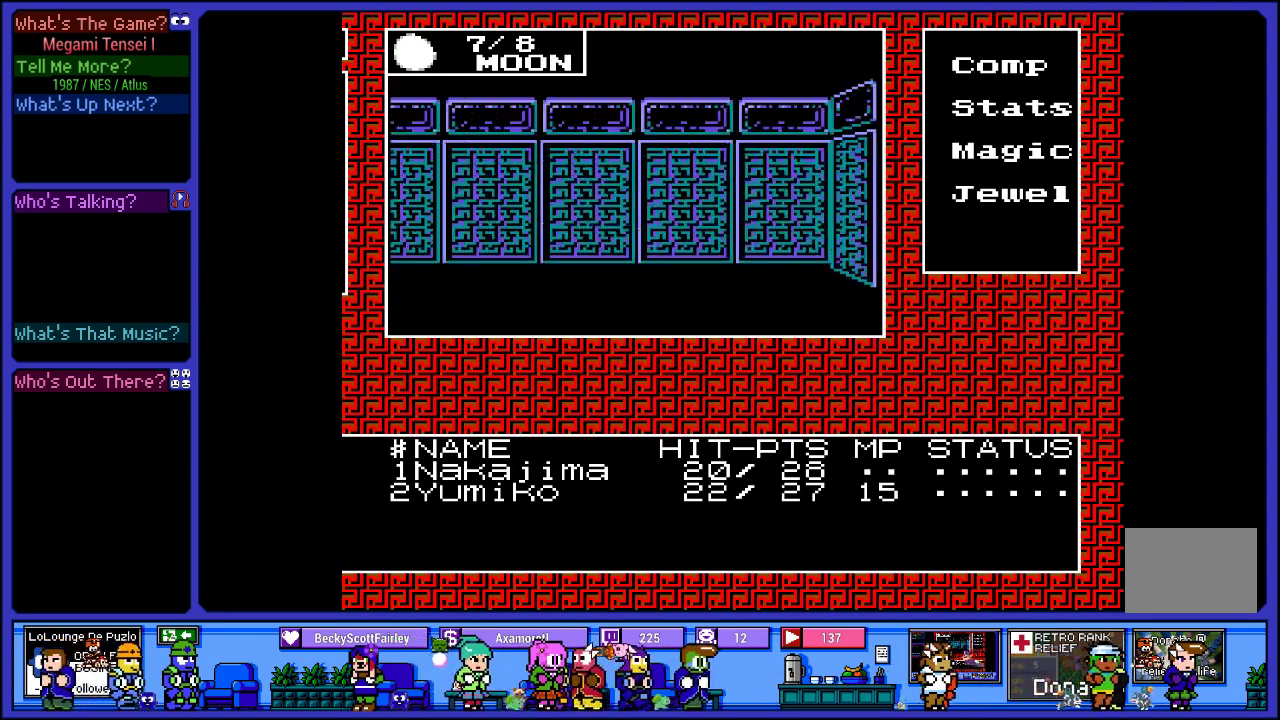
{"buttons": ["DPAD_DOWN"], "left_stick": "center", "right_stick": "center", "events": [[83, "CIRCLE", "down"], [233, "CIRCLE", "up"], [417, "DPAD_DOWN", "down"]]}
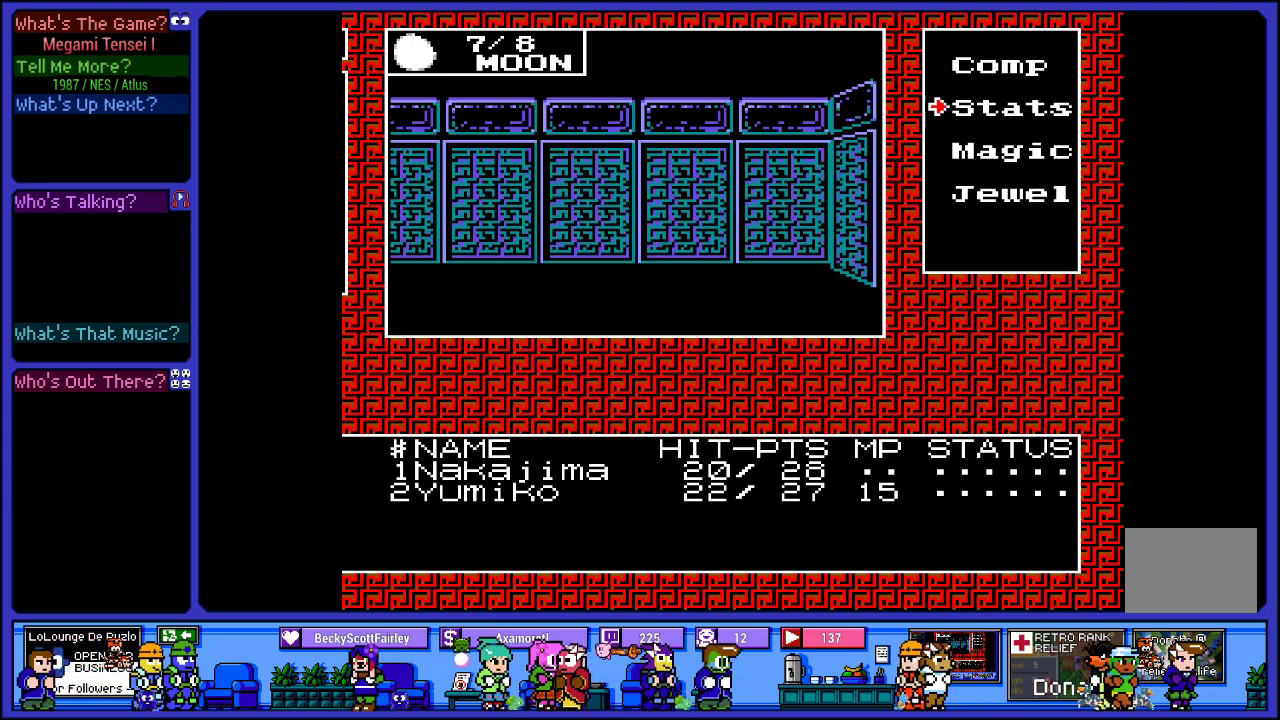
{"buttons": [], "left_stick": "center", "right_stick": "center", "events": [[33, "DPAD_DOWN", "up"], [50, "CIRCLE", "down"], [150, "CIRCLE", "up"]]}
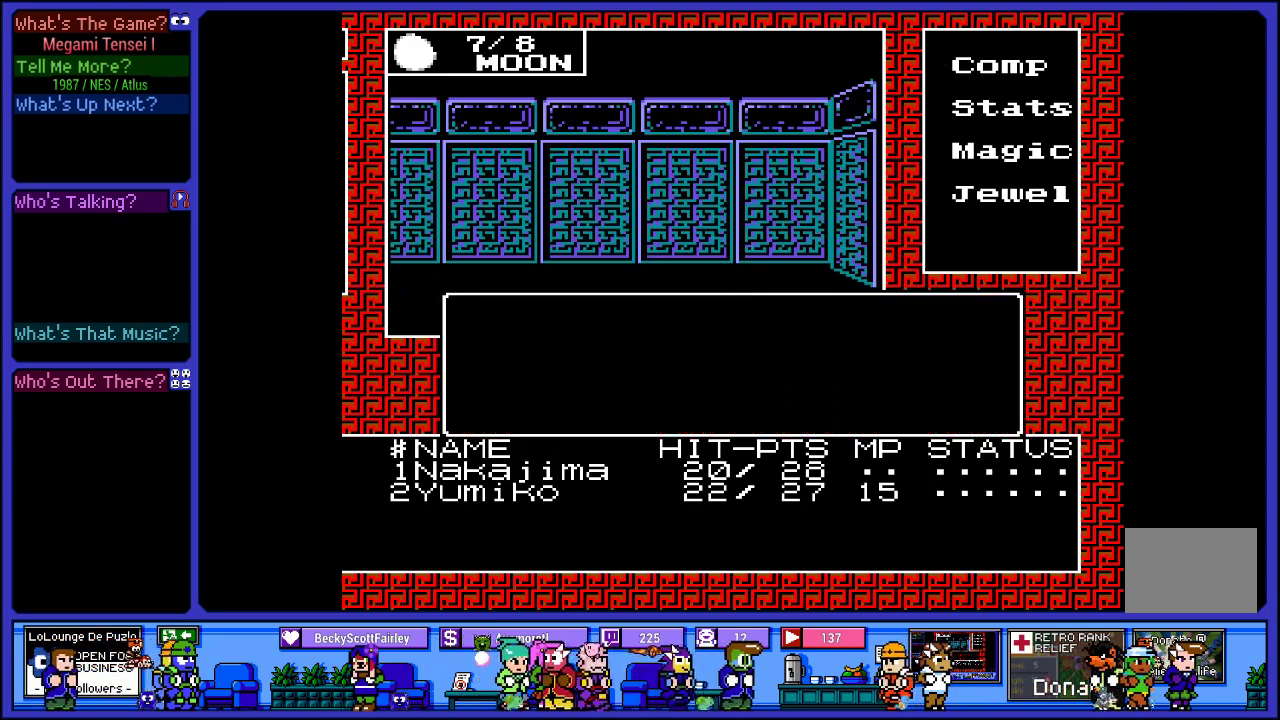
{"buttons": [], "left_stick": "center", "right_stick": "center", "events": []}
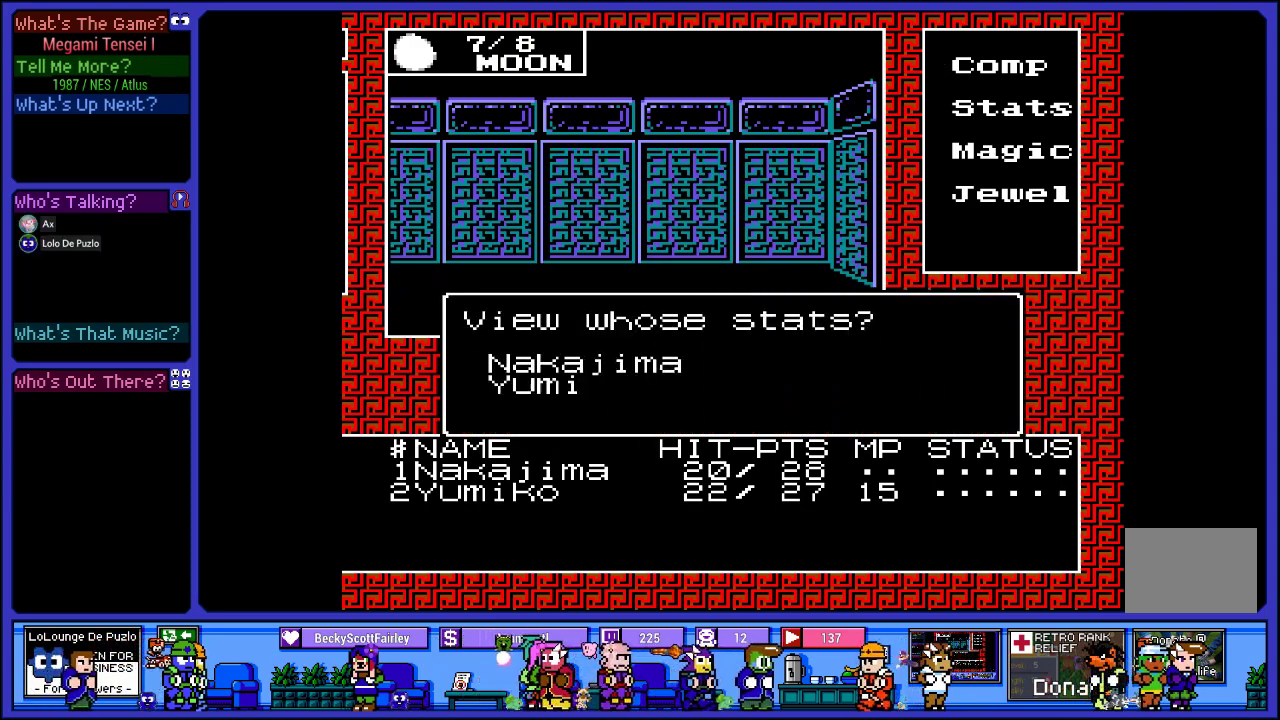
{"buttons": [], "left_stick": "center", "right_stick": "center", "events": [[217, "CIRCLE", "down"], [383, "CIRCLE", "up"]]}
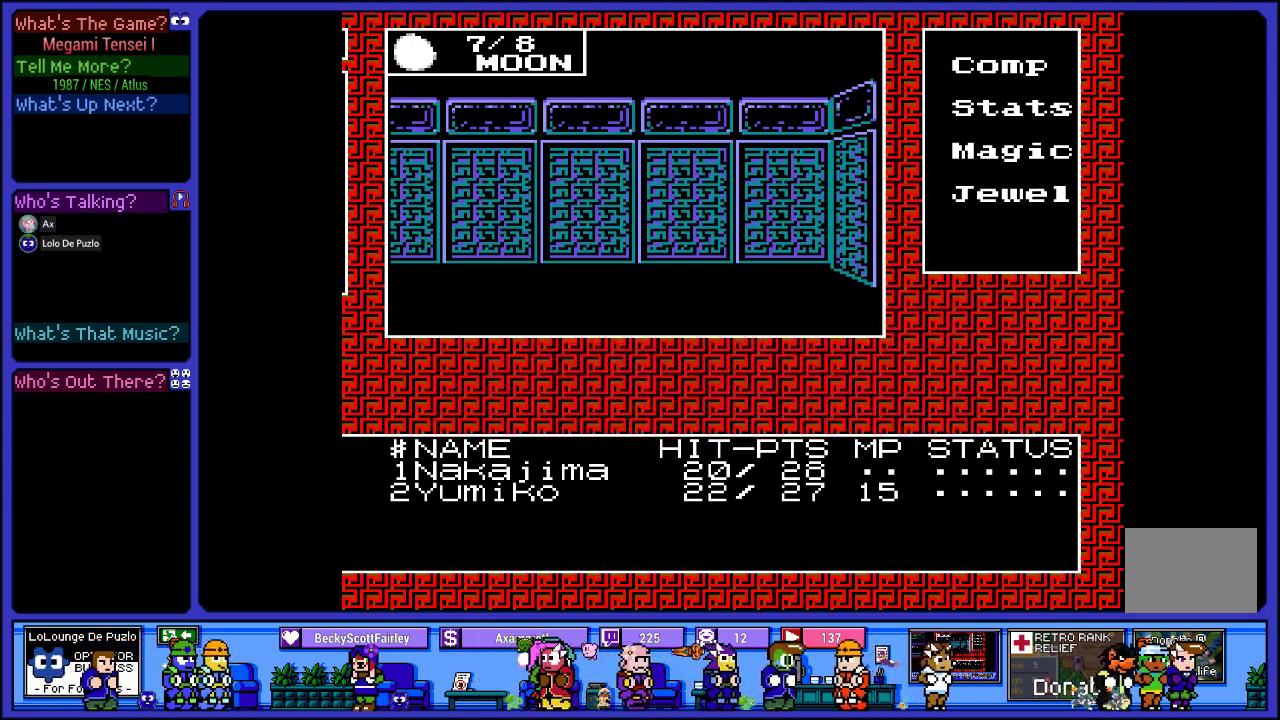
{"buttons": [], "left_stick": "center", "right_stick": "center", "events": []}
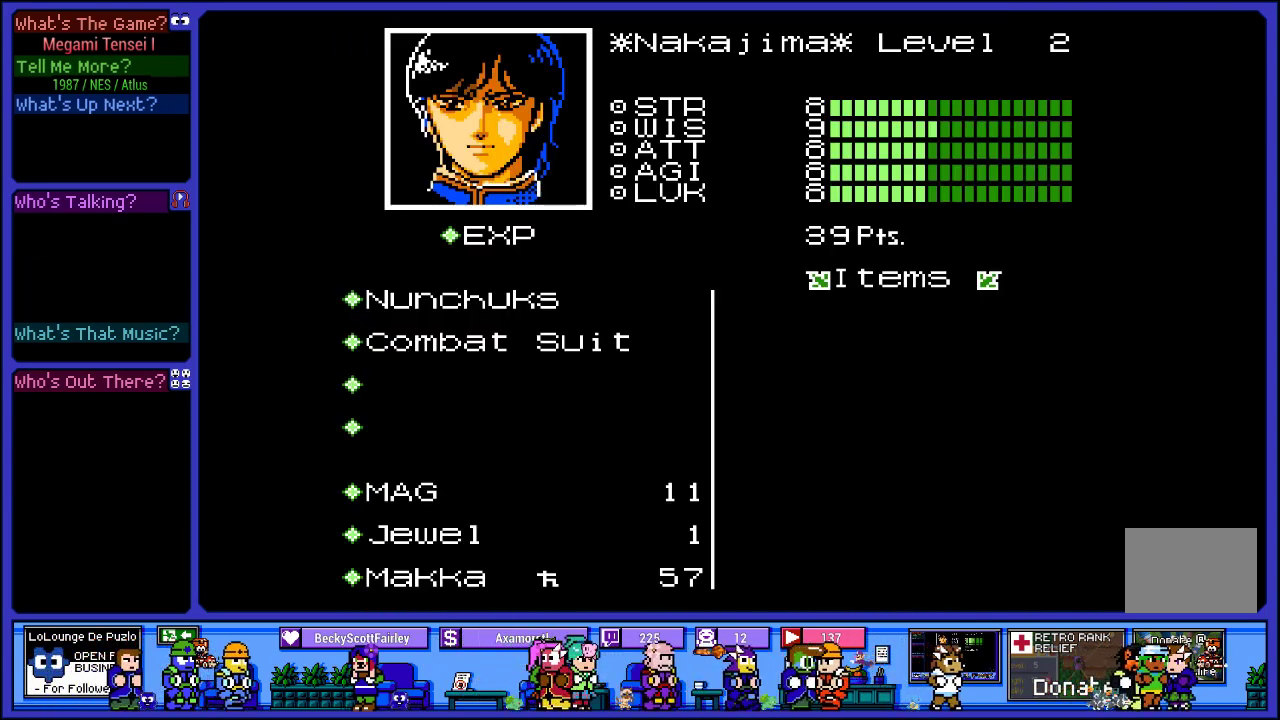
{"buttons": [], "left_stick": "center", "right_stick": "center", "events": []}
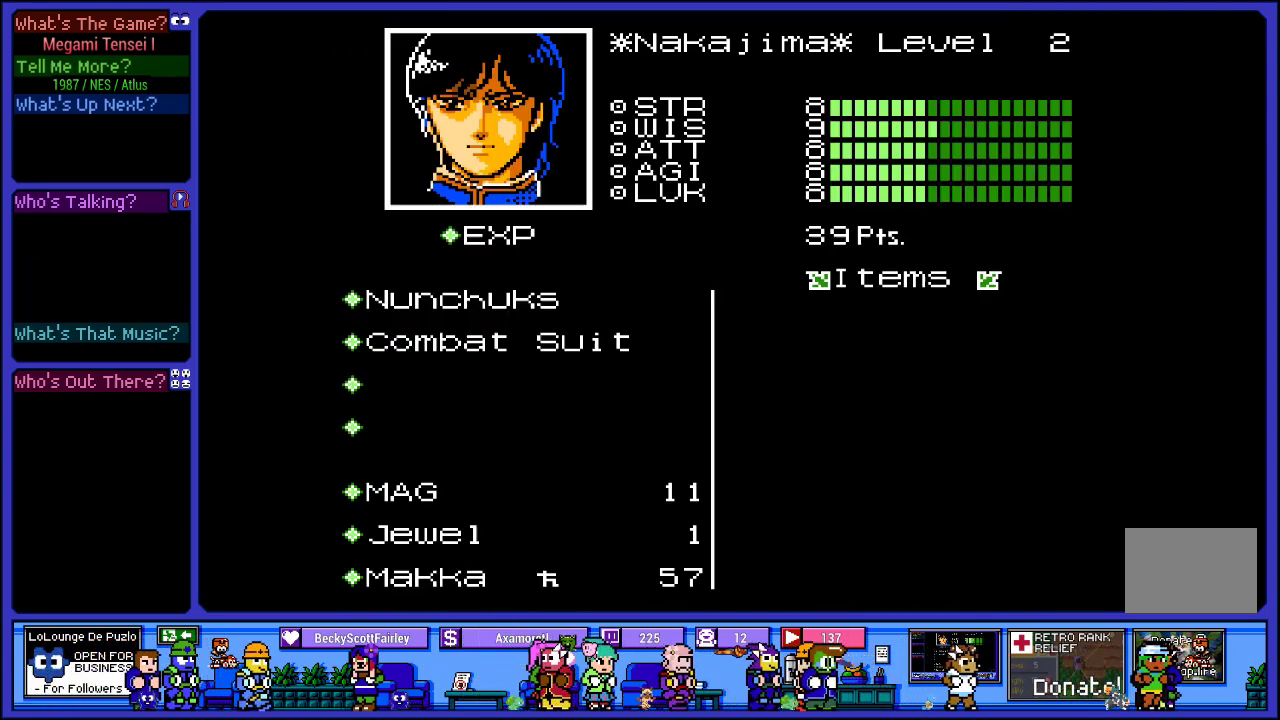
{"buttons": [], "left_stick": "center", "right_stick": "center", "events": []}
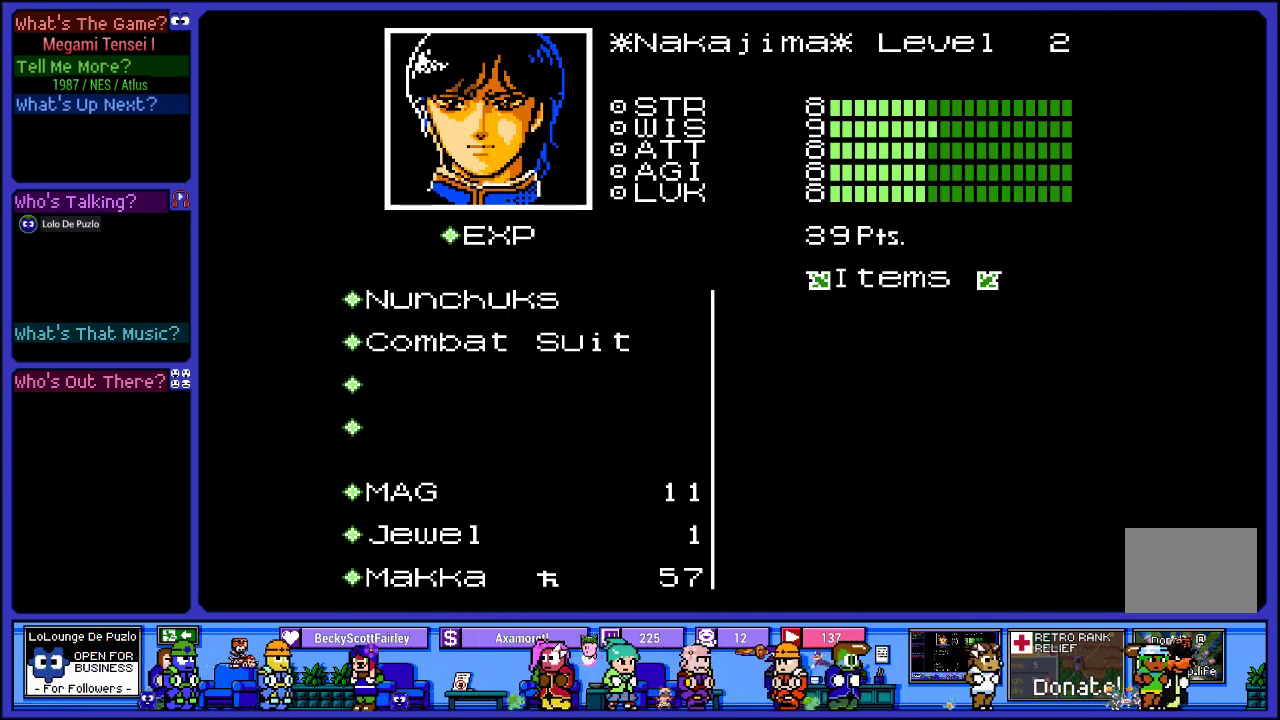
{"buttons": [], "left_stick": "center", "right_stick": "center", "events": []}
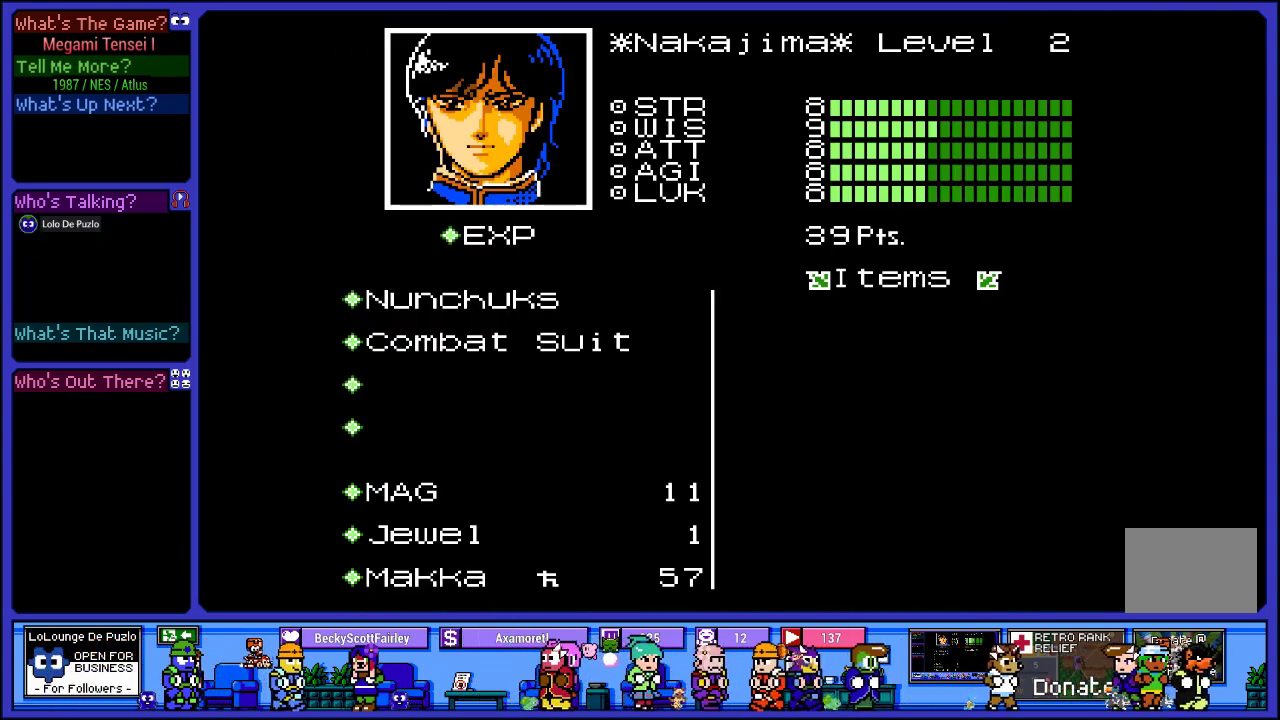
{"buttons": [], "left_stick": "center", "right_stick": "center", "events": []}
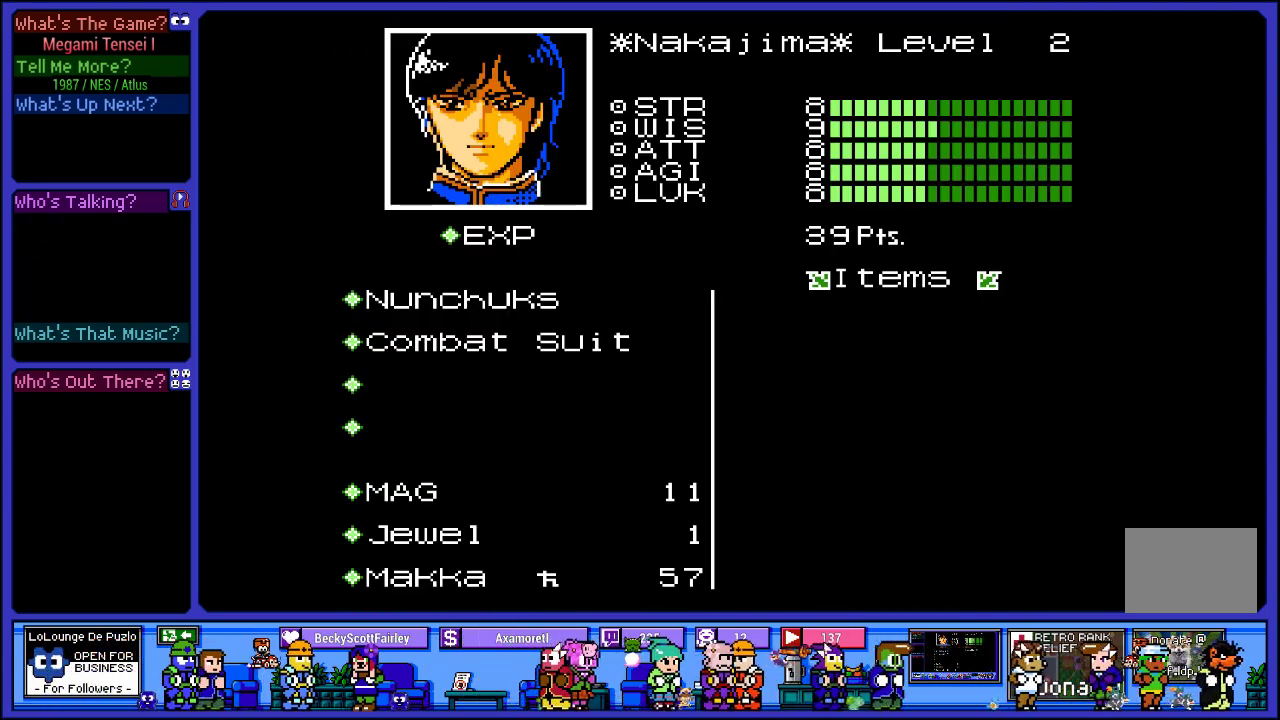
{"buttons": [], "left_stick": "center", "right_stick": "center", "events": []}
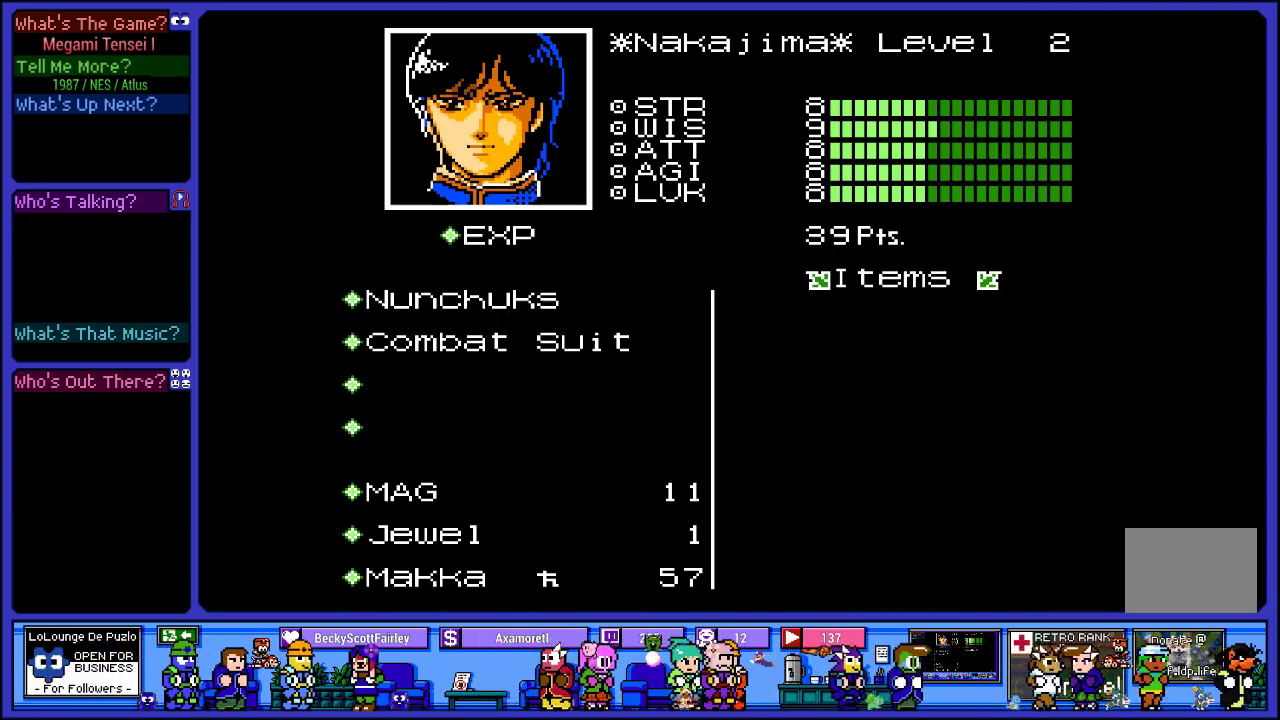
{"buttons": [], "left_stick": "center", "right_stick": "center", "events": []}
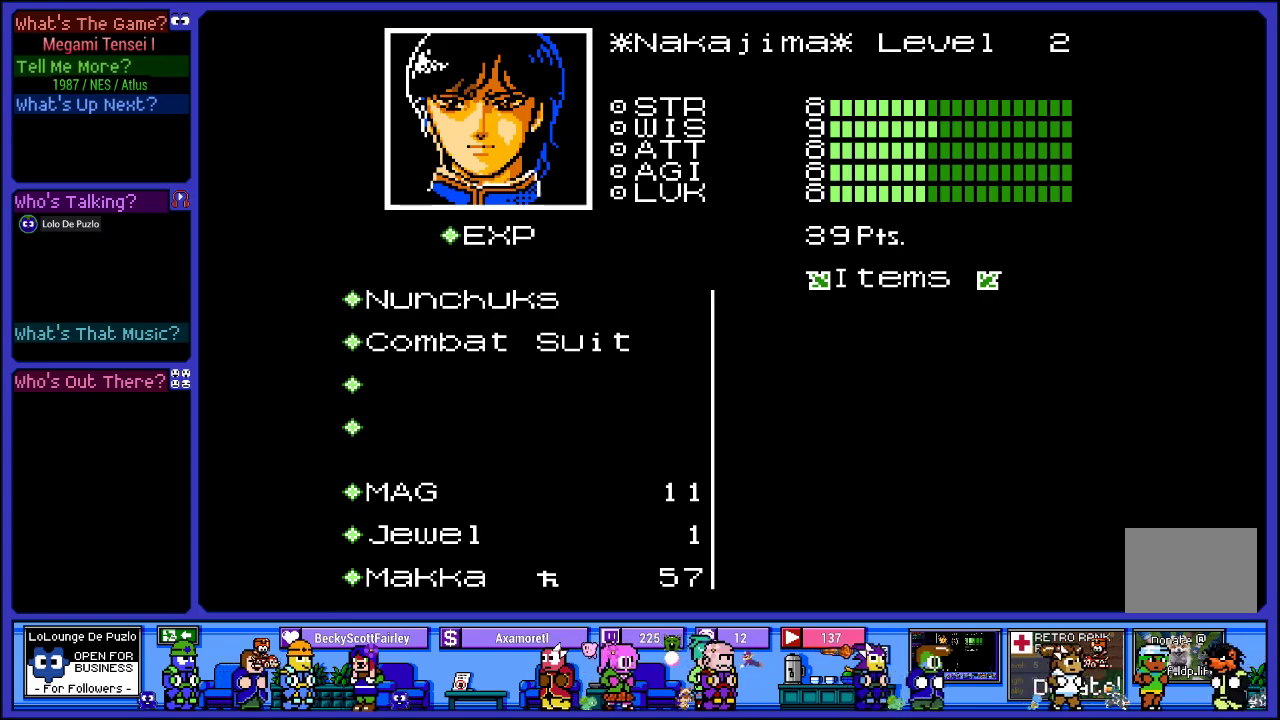
{"buttons": ["CROSS"], "left_stick": "center", "right_stick": "center", "events": [[417, "CROSS", "down"]]}
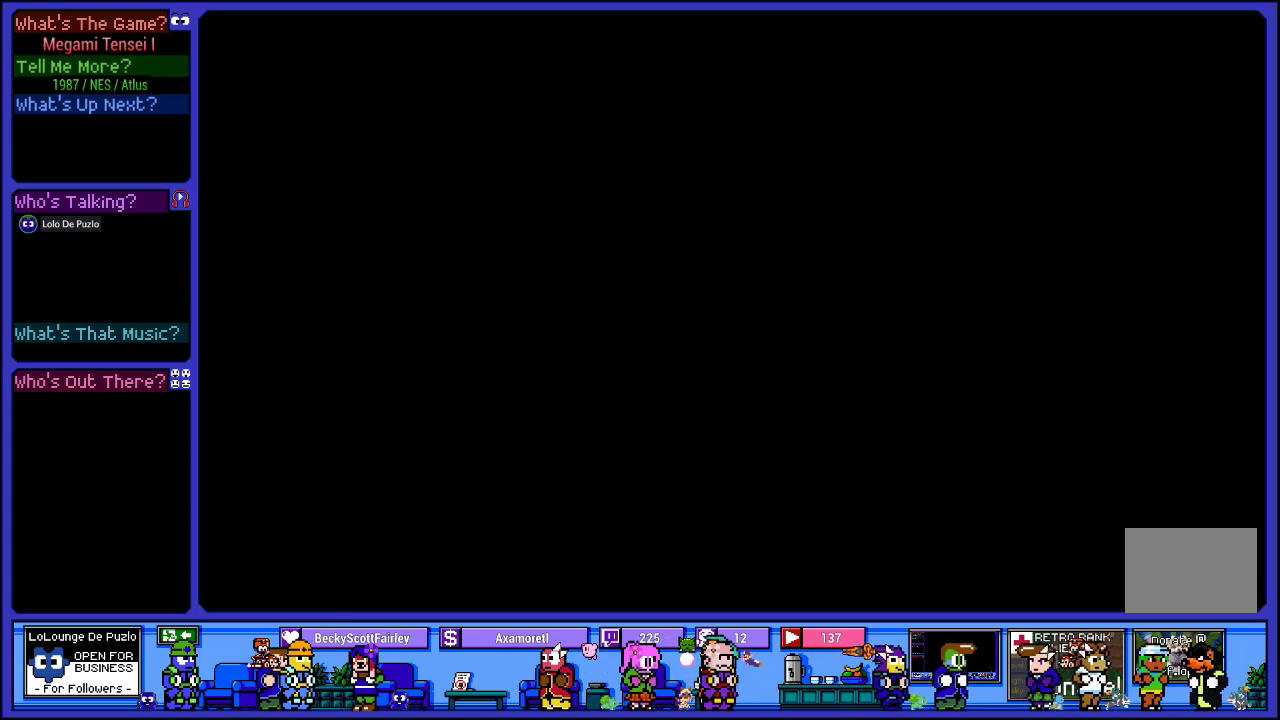
{"buttons": [], "left_stick": "center", "right_stick": "center", "events": [[17, "CROSS", "up"]]}
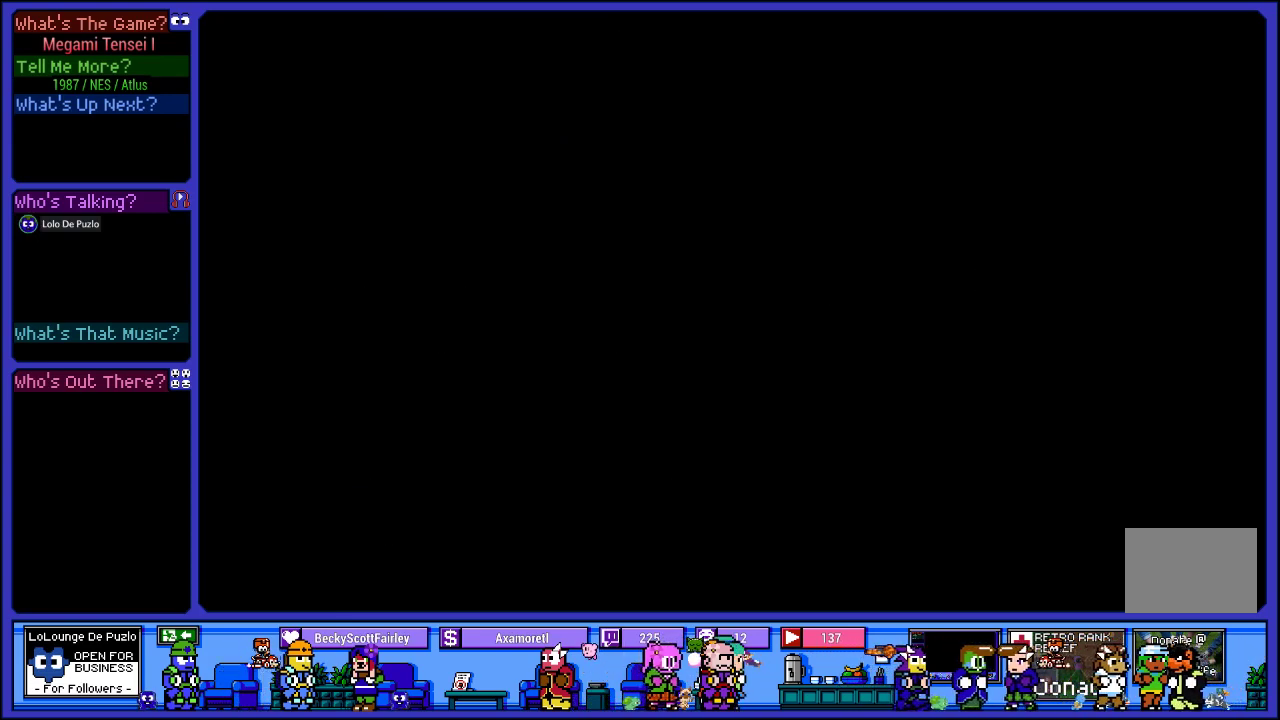
{"buttons": ["DPAD_LEFT"], "left_stick": "center", "right_stick": "center", "events": [[450, "DPAD_LEFT", "down"]]}
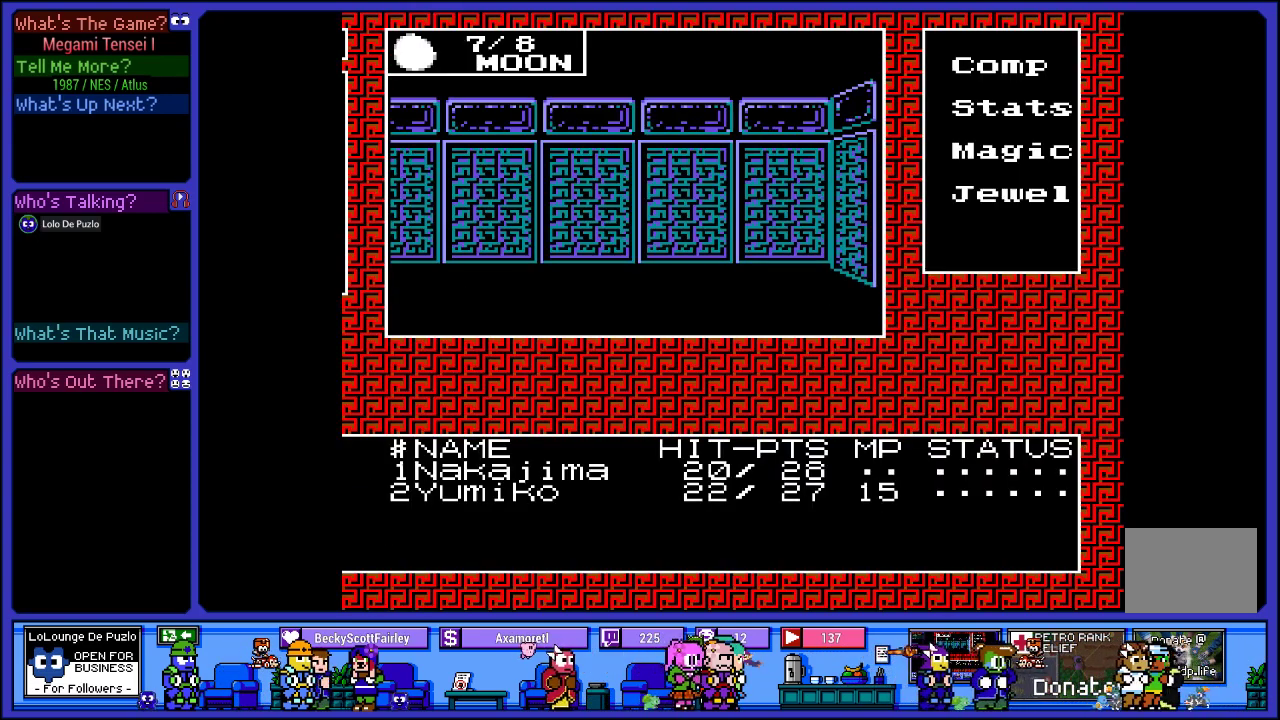
{"buttons": [], "left_stick": "center", "right_stick": "center", "events": [[100, "DPAD_LEFT", "up"]]}
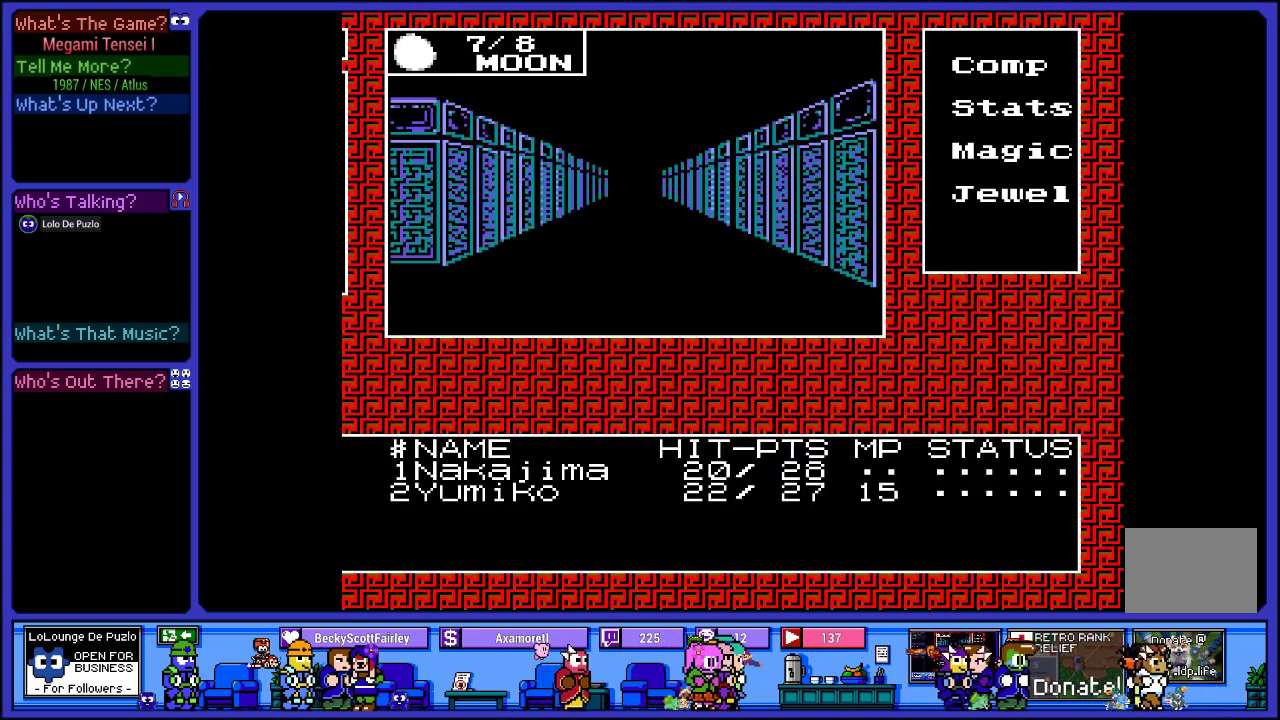
{"buttons": ["DPAD_UP"], "left_stick": "center", "right_stick": "center", "events": [[100, "DPAD_UP", "down"], [233, "DPAD_UP", "up"], [500, "DPAD_UP", "down"]]}
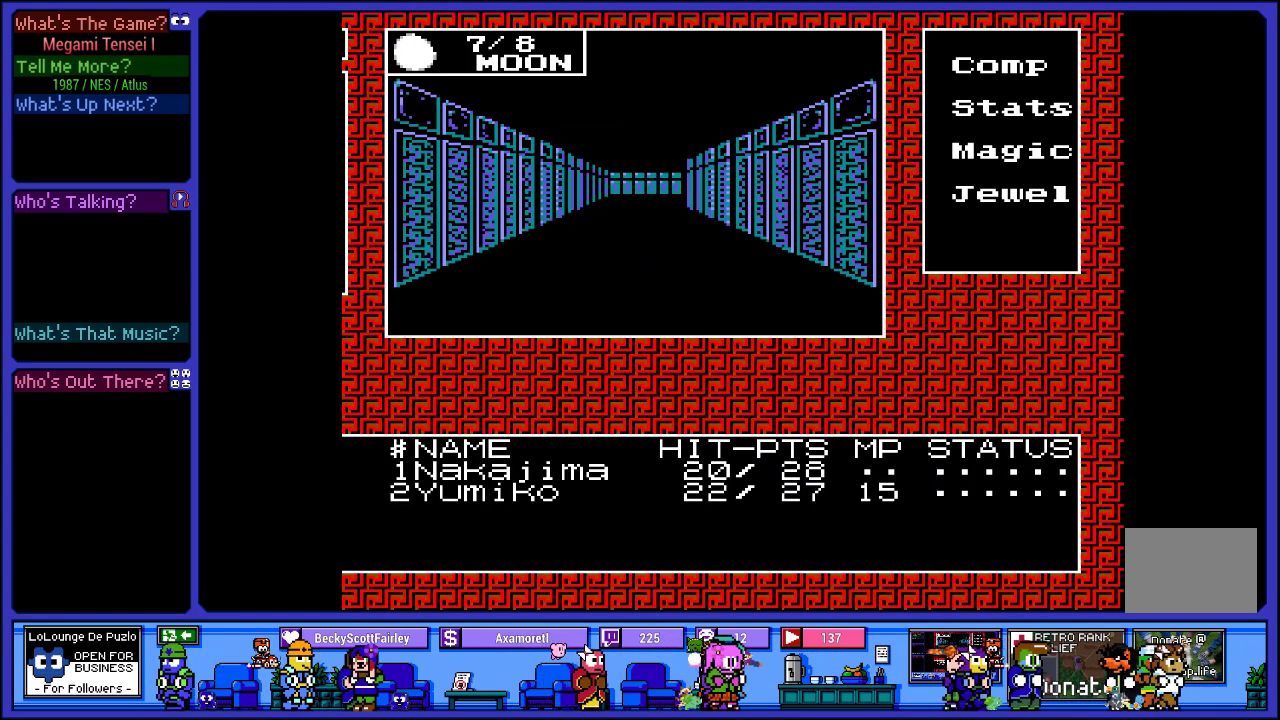
{"buttons": ["DPAD_UP"], "left_stick": "center", "right_stick": "center", "events": [[200, "DPAD_UP", "up"], [383, "DPAD_UP", "down"]]}
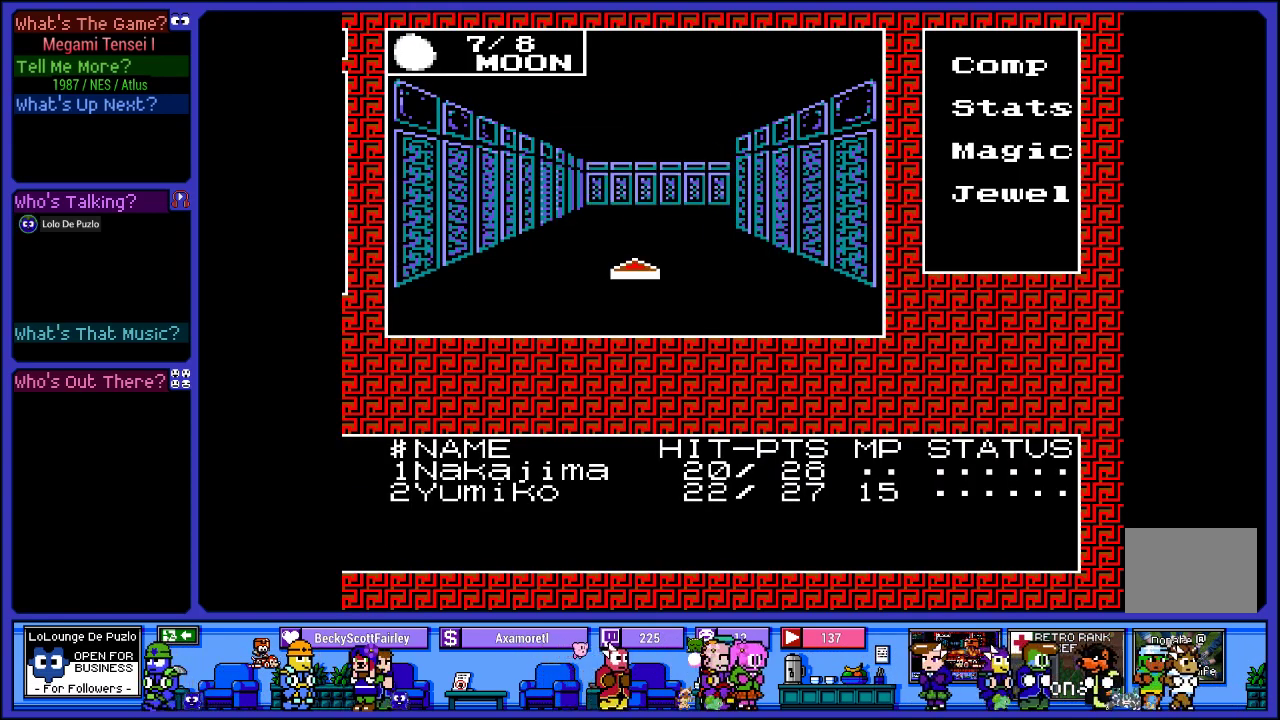
{"buttons": [], "left_stick": "center", "right_stick": "center", "events": [[50, "DPAD_UP", "up"], [183, "DPAD_UP", "down"], [350, "DPAD_UP", "up"]]}
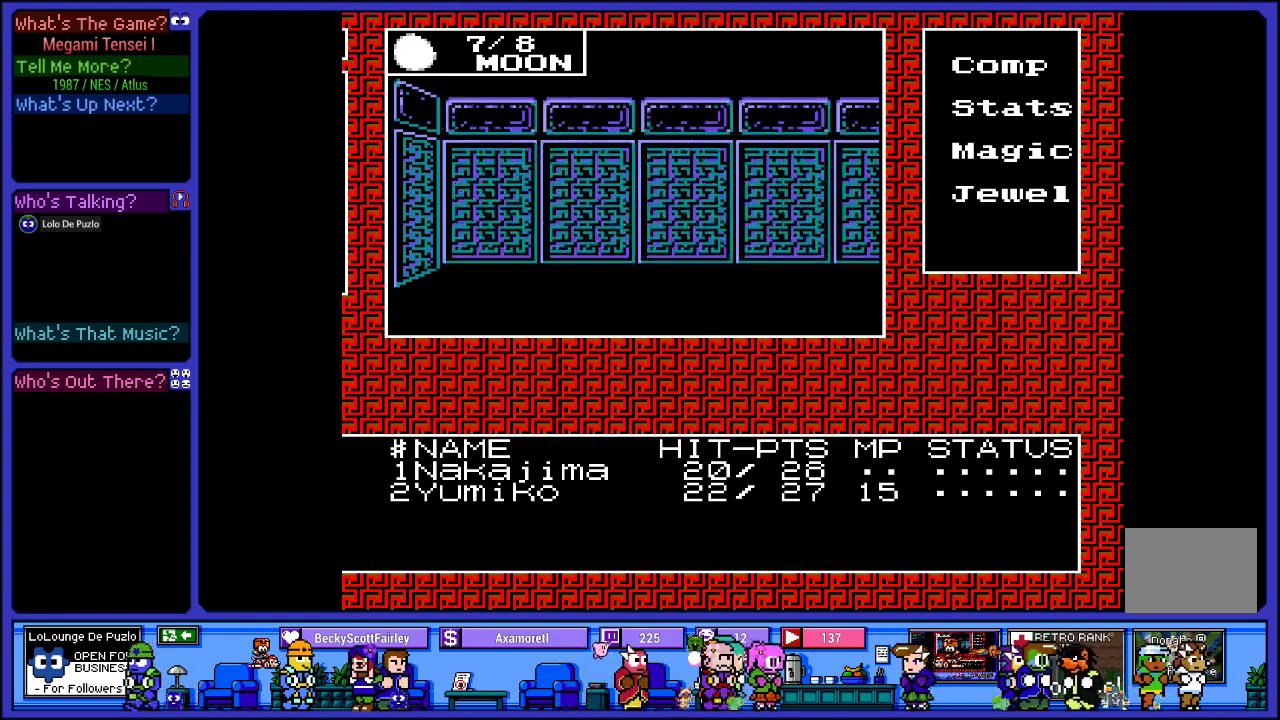
{"buttons": [], "left_stick": "center", "right_stick": "center", "events": [[200, "DPAD_RIGHT", "down"], [367, "DPAD_RIGHT", "up"]]}
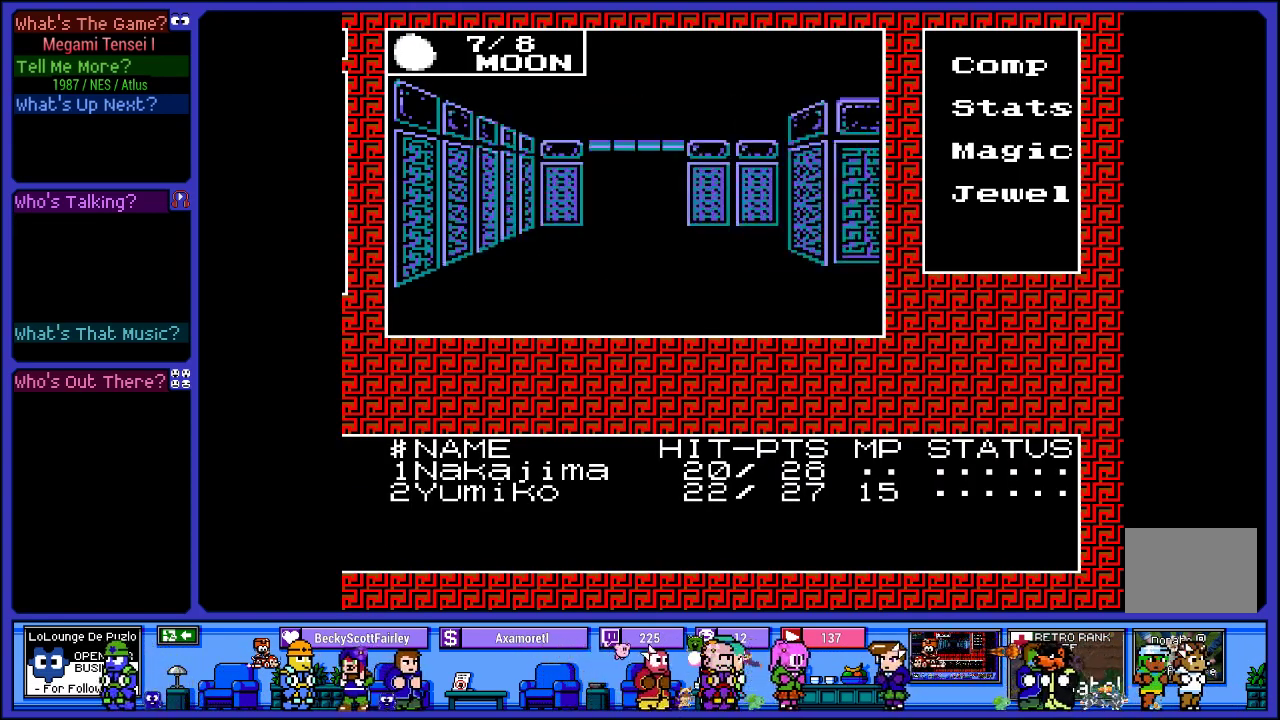
{"buttons": [], "left_stick": "center", "right_stick": "center", "events": [[217, "DPAD_UP", "down"], [400, "DPAD_UP", "up"]]}
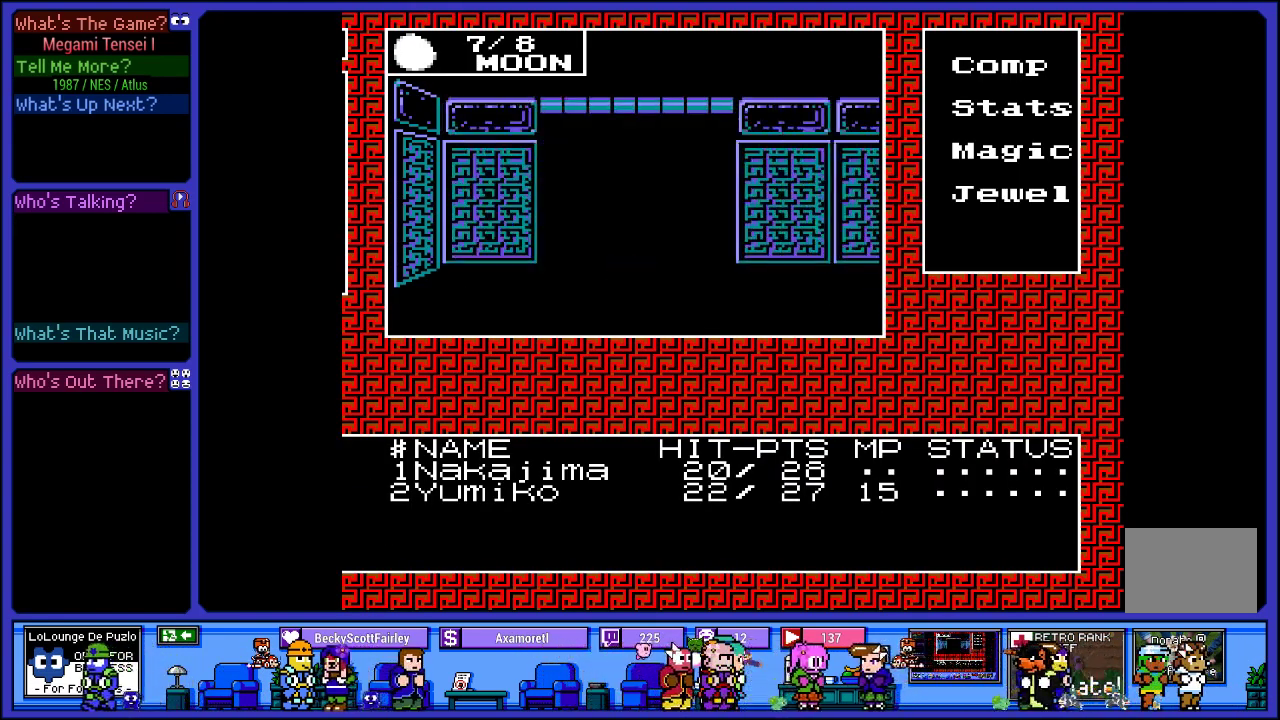
{"buttons": [], "left_stick": "center", "right_stick": "center", "events": []}
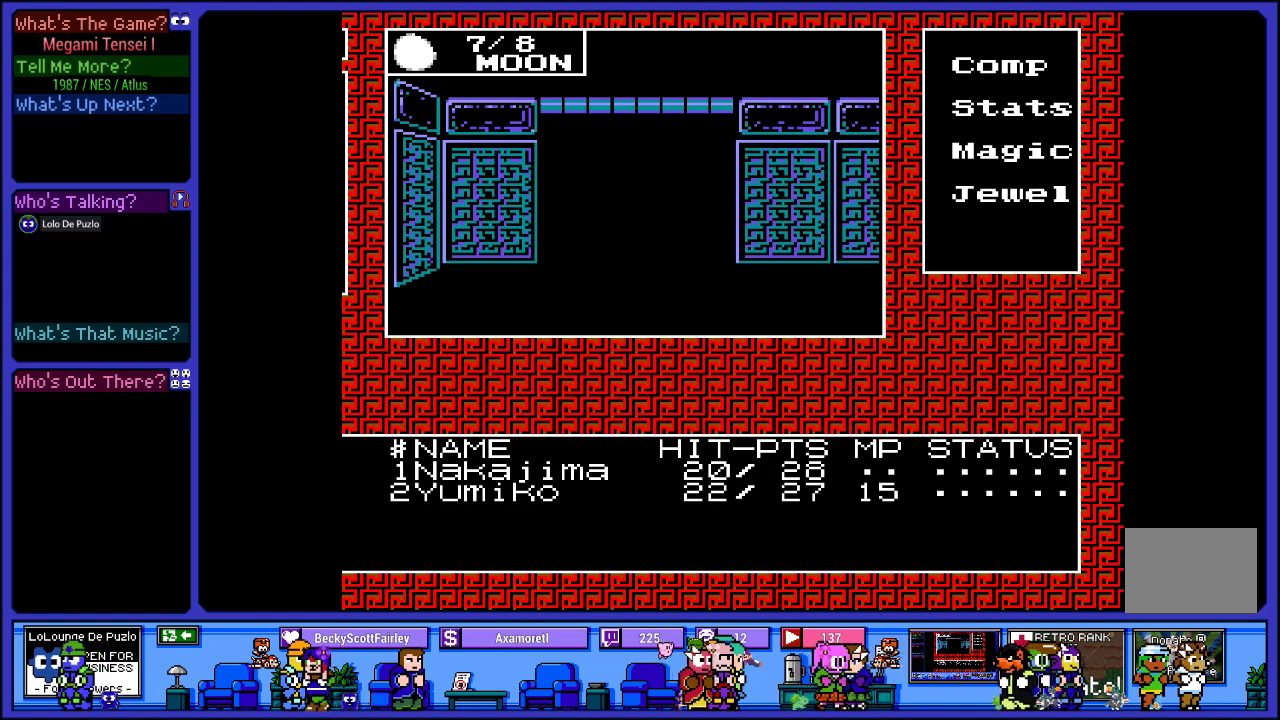
{"buttons": [], "left_stick": "center", "right_stick": "center", "events": [[67, "DPAD_RIGHT", "down"], [217, "DPAD_RIGHT", "up"]]}
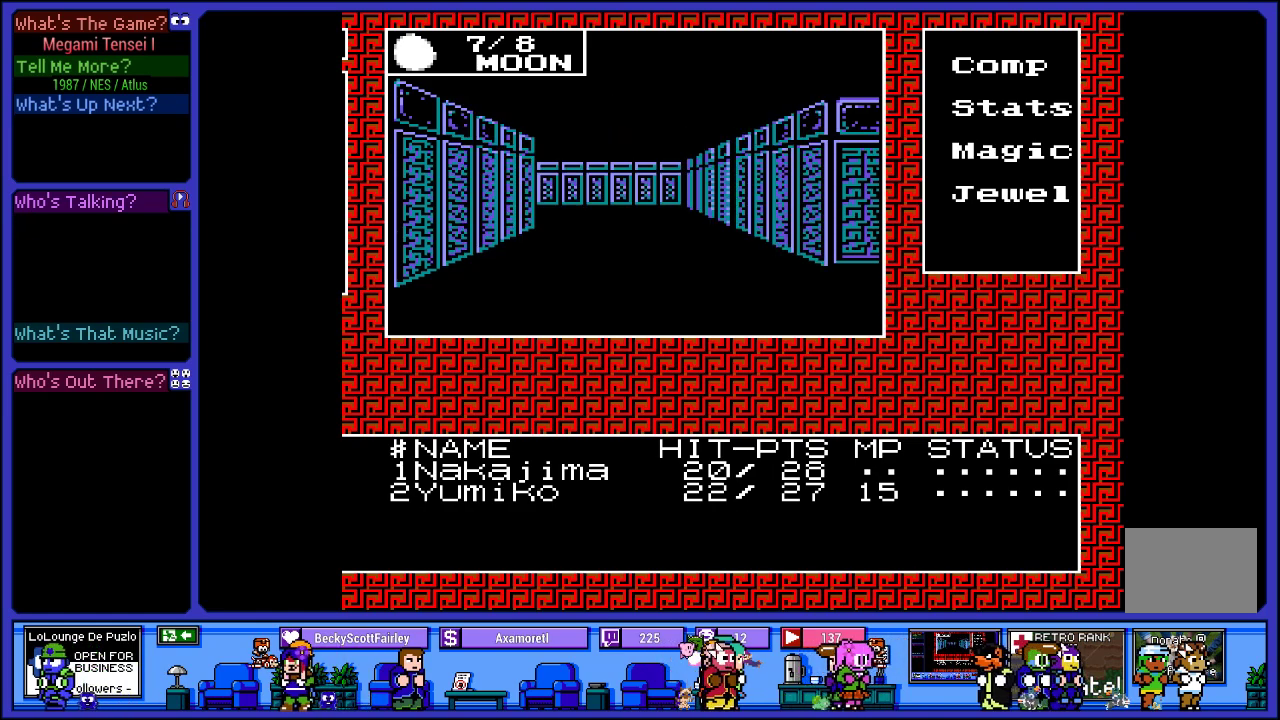
{"buttons": [], "left_stick": "center", "right_stick": "center", "events": [[150, "DPAD_RIGHT", "down"], [317, "DPAD_RIGHT", "up"]]}